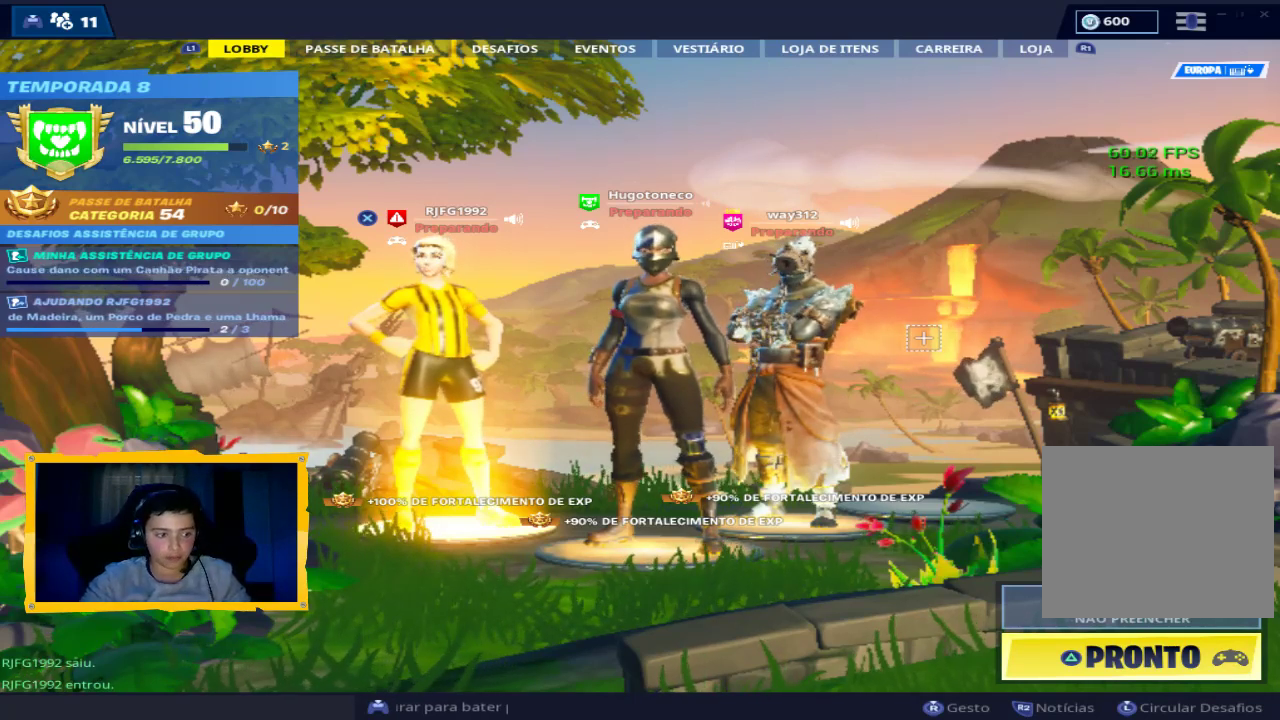
Gameplay with a controller (PlayStation layout); each line is a JSON object with the inputs held at the frame after it. "events" lists button and stick changes between this image and that frame as [ms after this image, input, new state], when the widget could be followed in between.
{"buttons": [], "left_stick": "left", "right_stick": "center", "events": [[467, "left_stick", "left"]]}
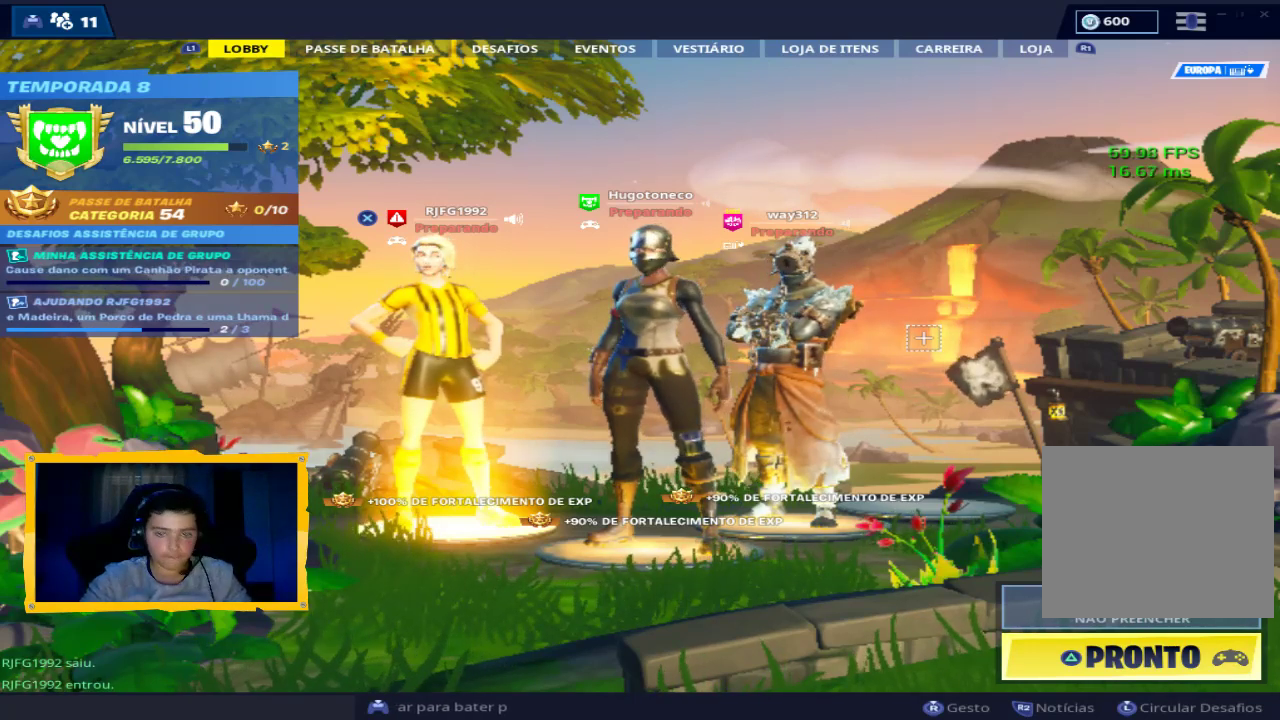
{"buttons": [], "left_stick": "right", "right_stick": "center", "events": [[333, "left_stick", "center"], [400, "left_stick", "right"]]}
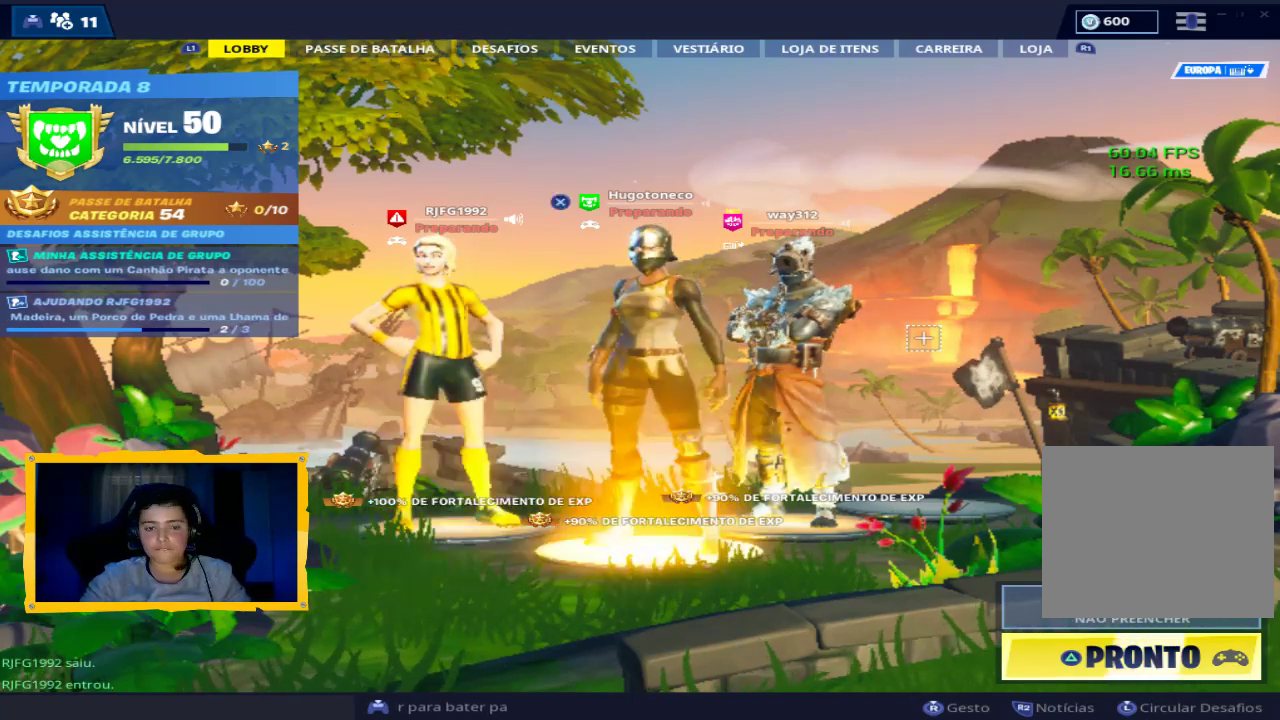
{"buttons": [], "left_stick": "left", "right_stick": "center", "events": [[300, "left_stick", "center"], [400, "left_stick", "left"]]}
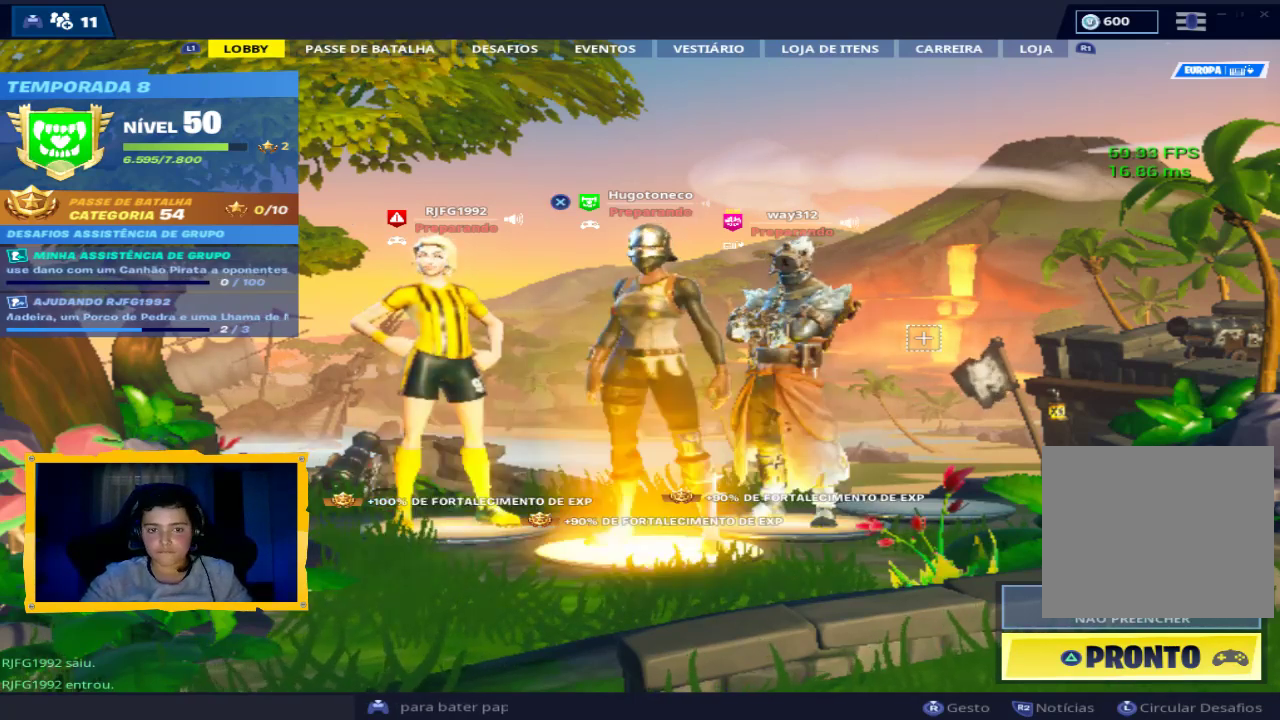
{"buttons": [], "left_stick": "center", "right_stick": "center", "events": [[500, "left_stick", "center"]]}
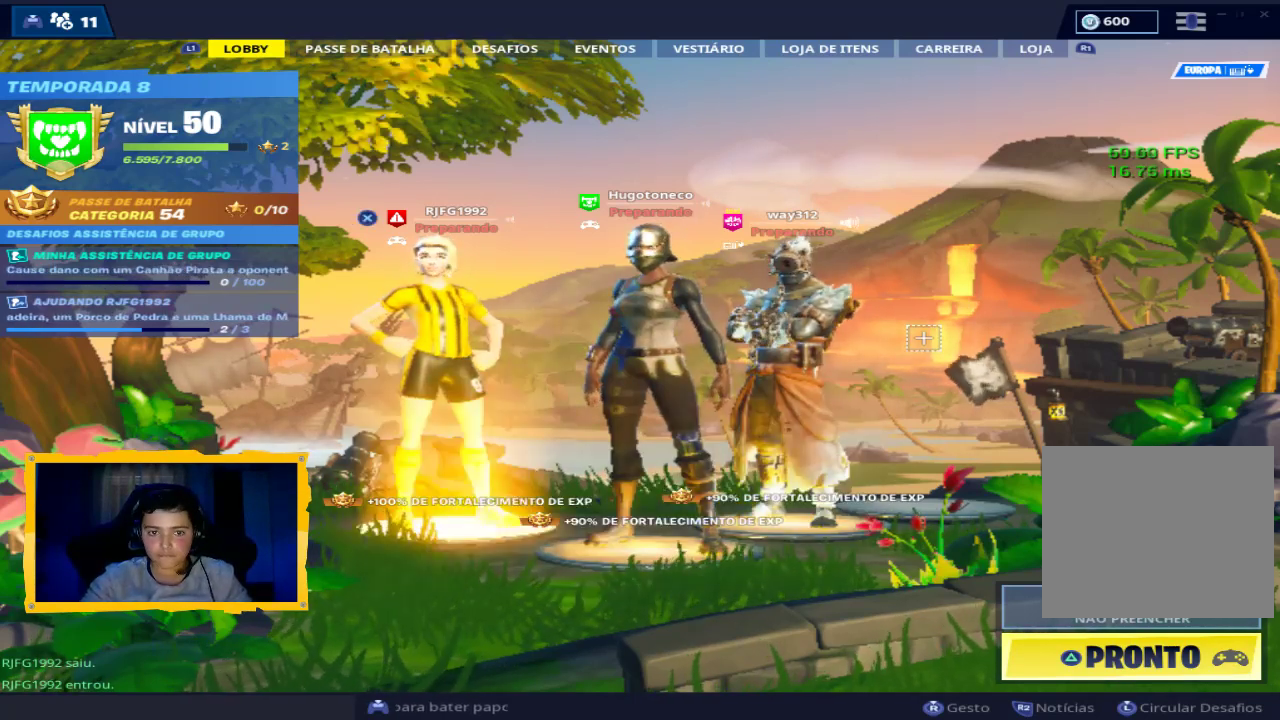
{"buttons": [], "left_stick": "right", "right_stick": "center", "events": [[67, "left_stick", "right"]]}
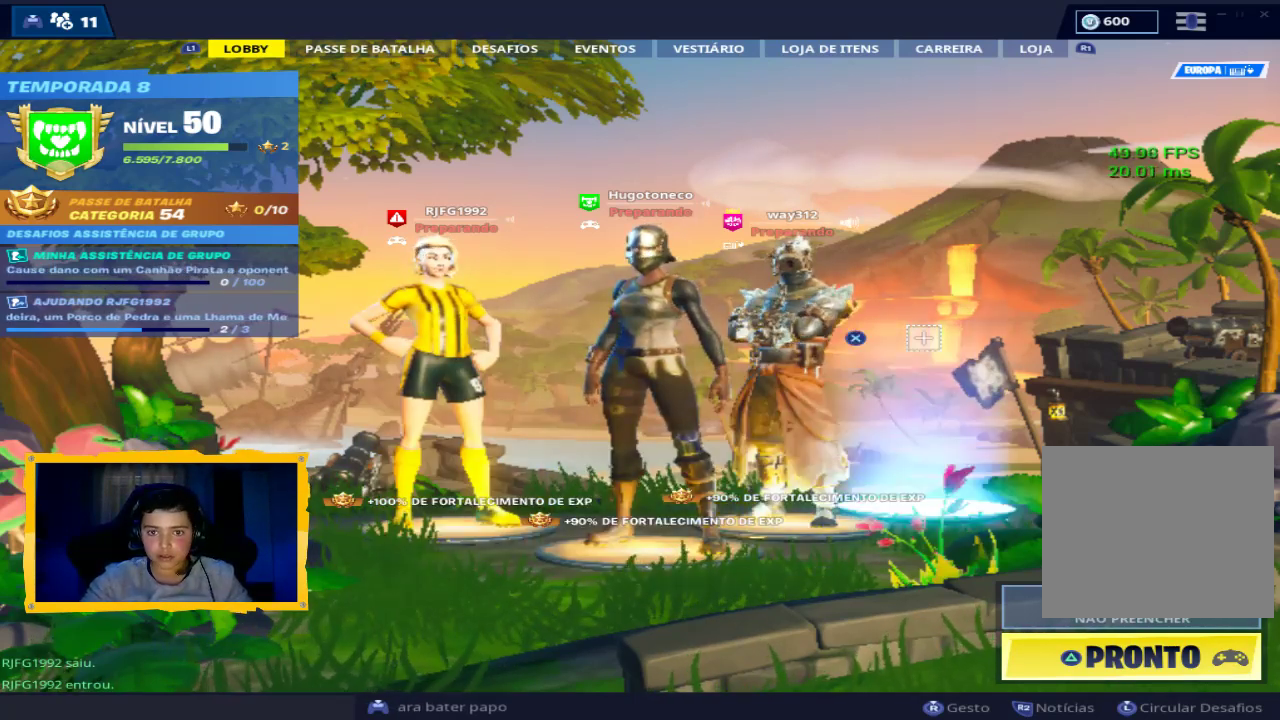
{"buttons": [], "left_stick": "center", "right_stick": "center", "events": [[100, "left_stick", "left"], [500, "left_stick", "center"]]}
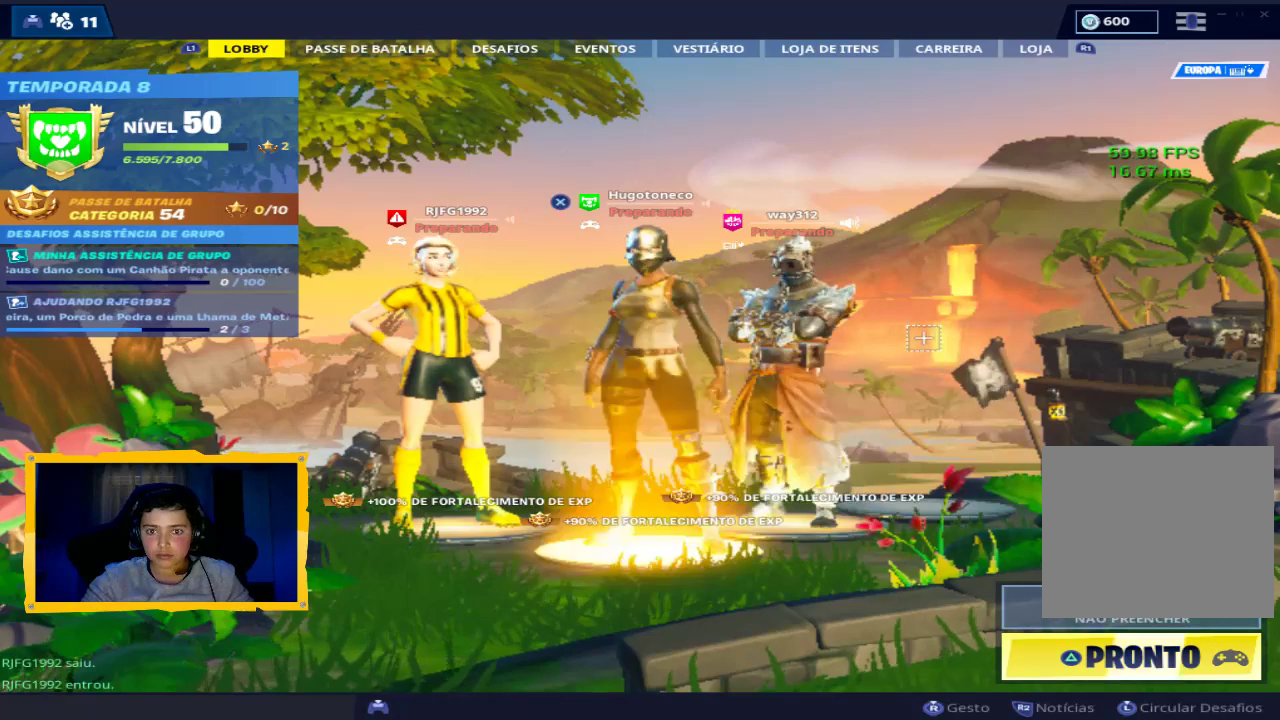
{"buttons": [], "left_stick": "center", "right_stick": "center", "events": []}
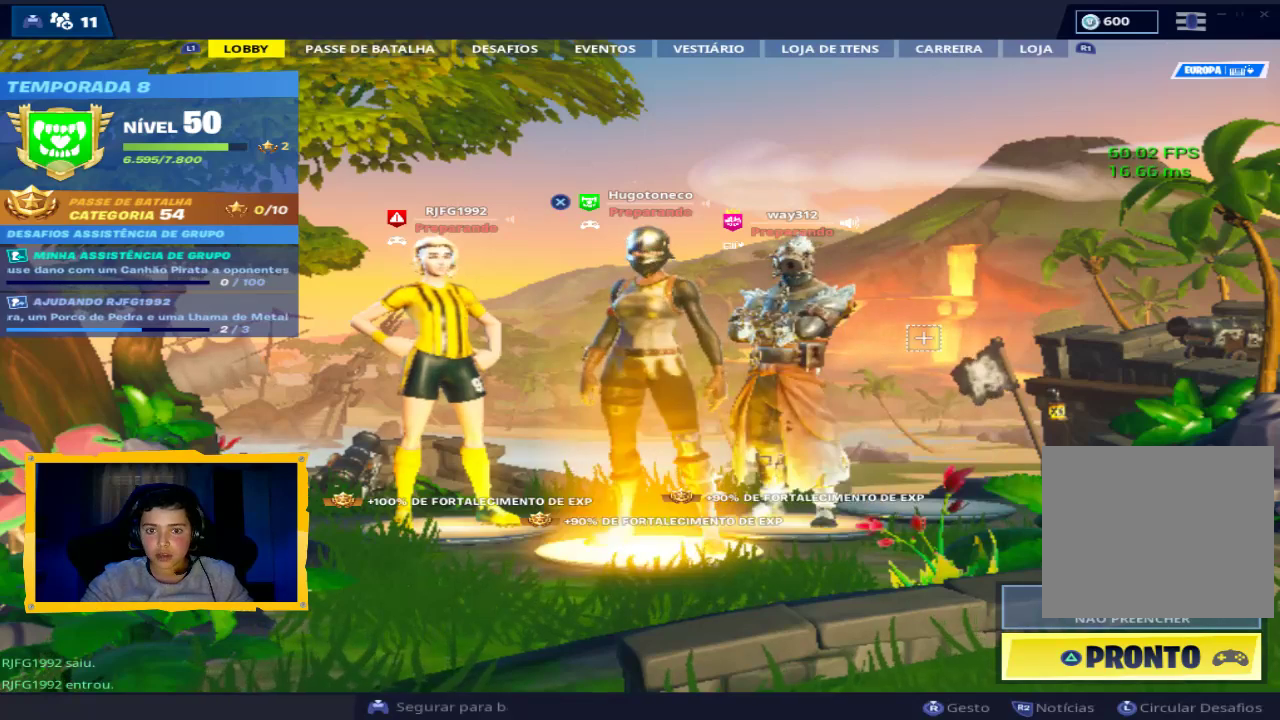
{"buttons": [], "left_stick": "center", "right_stick": "center", "events": []}
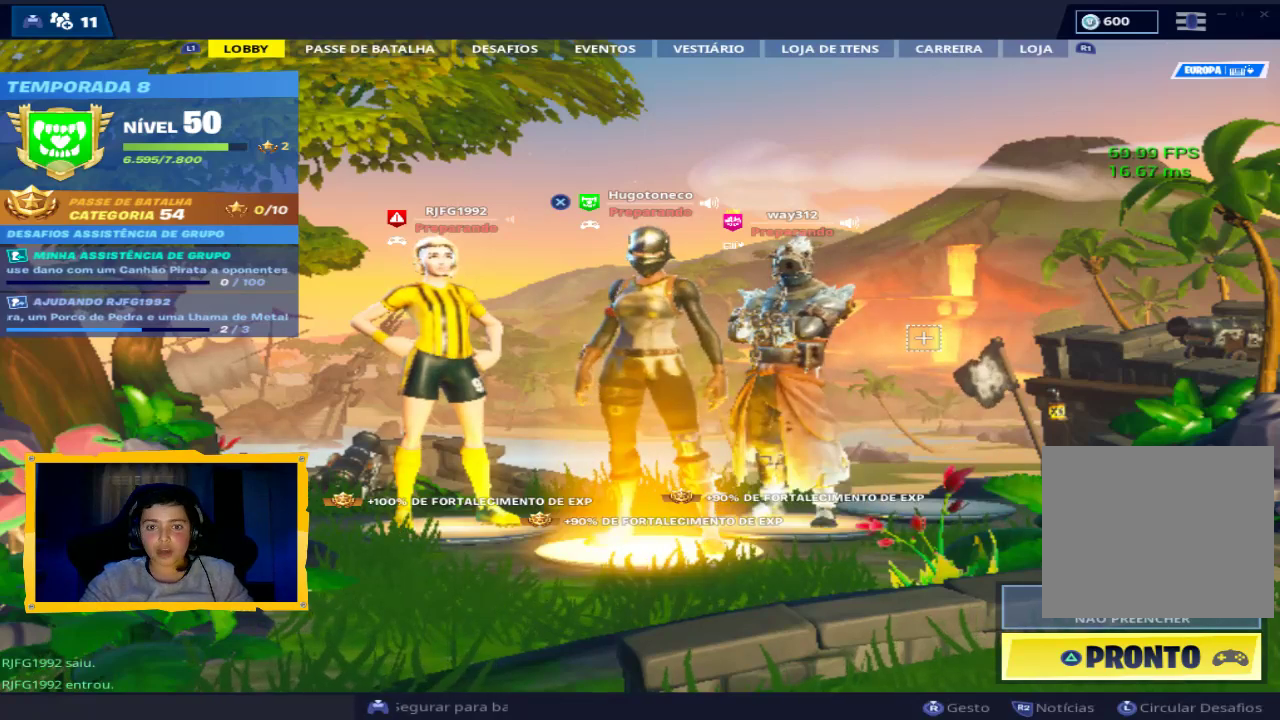
{"buttons": [], "left_stick": "center", "right_stick": "center", "events": []}
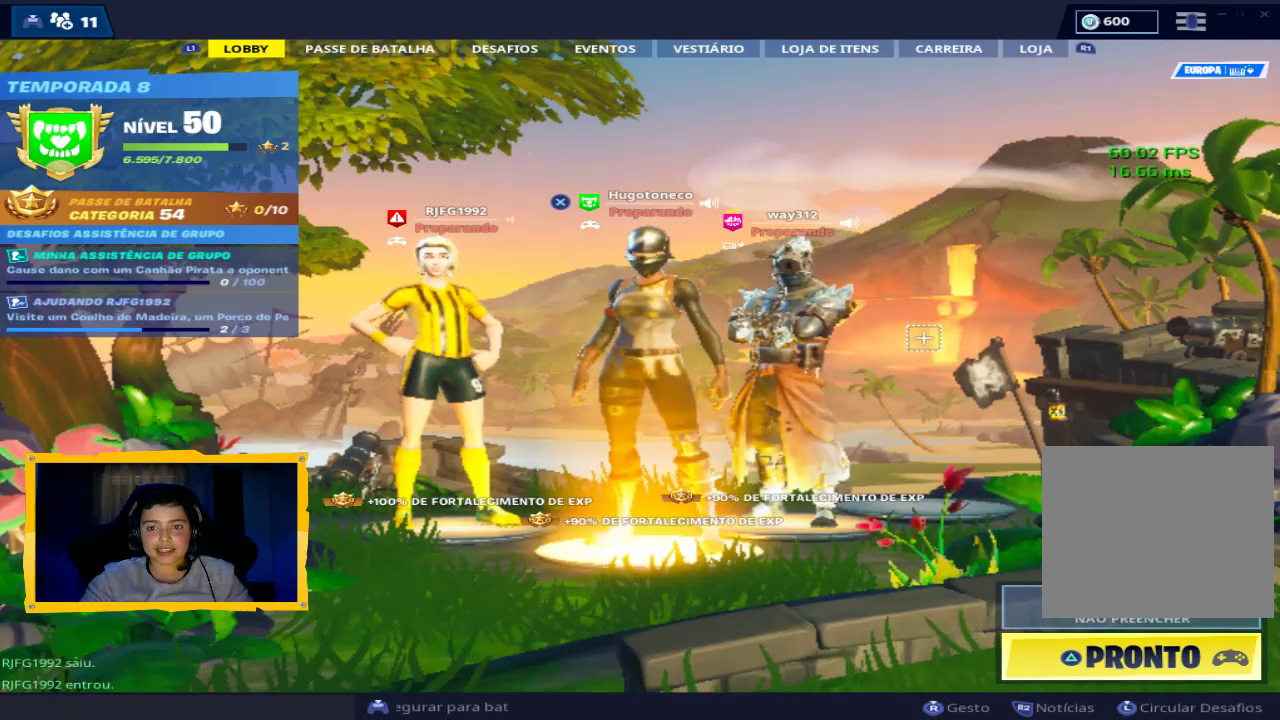
{"buttons": ["L1"], "left_stick": "center", "right_stick": "center", "events": [[500, "L1", "down"]]}
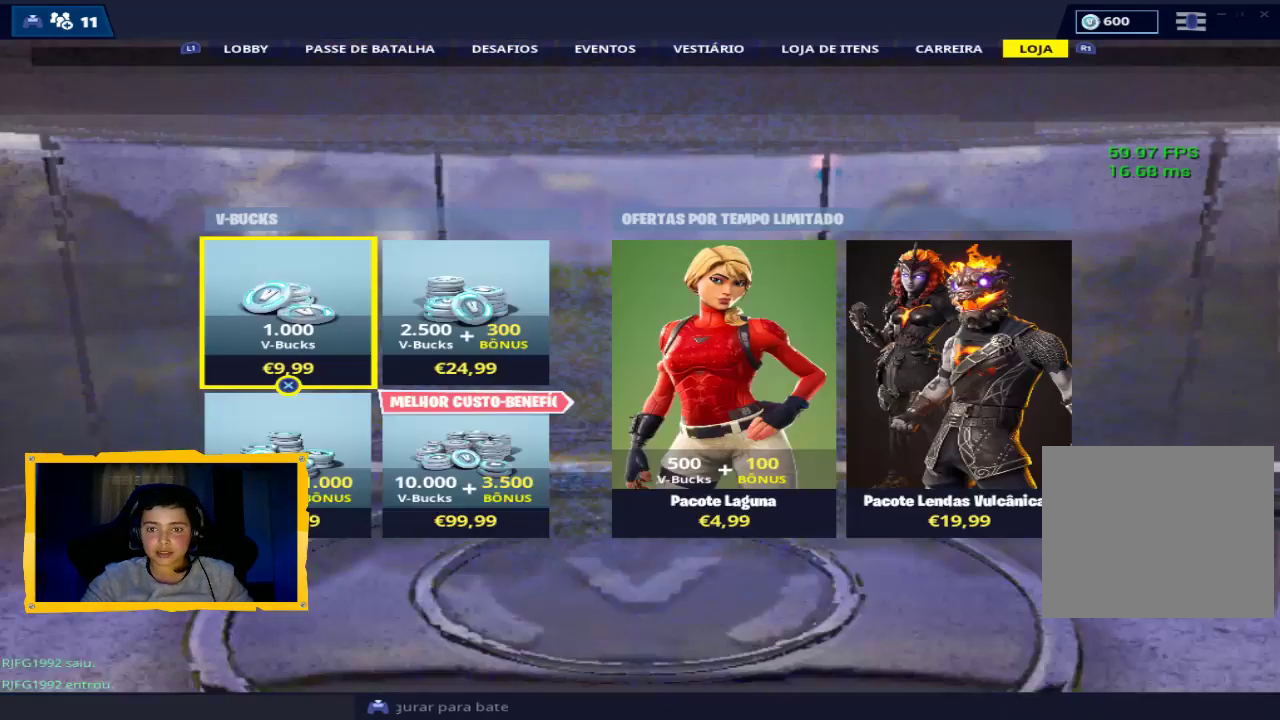
{"buttons": [], "left_stick": "center", "right_stick": "center", "events": [[167, "L1", "up"]]}
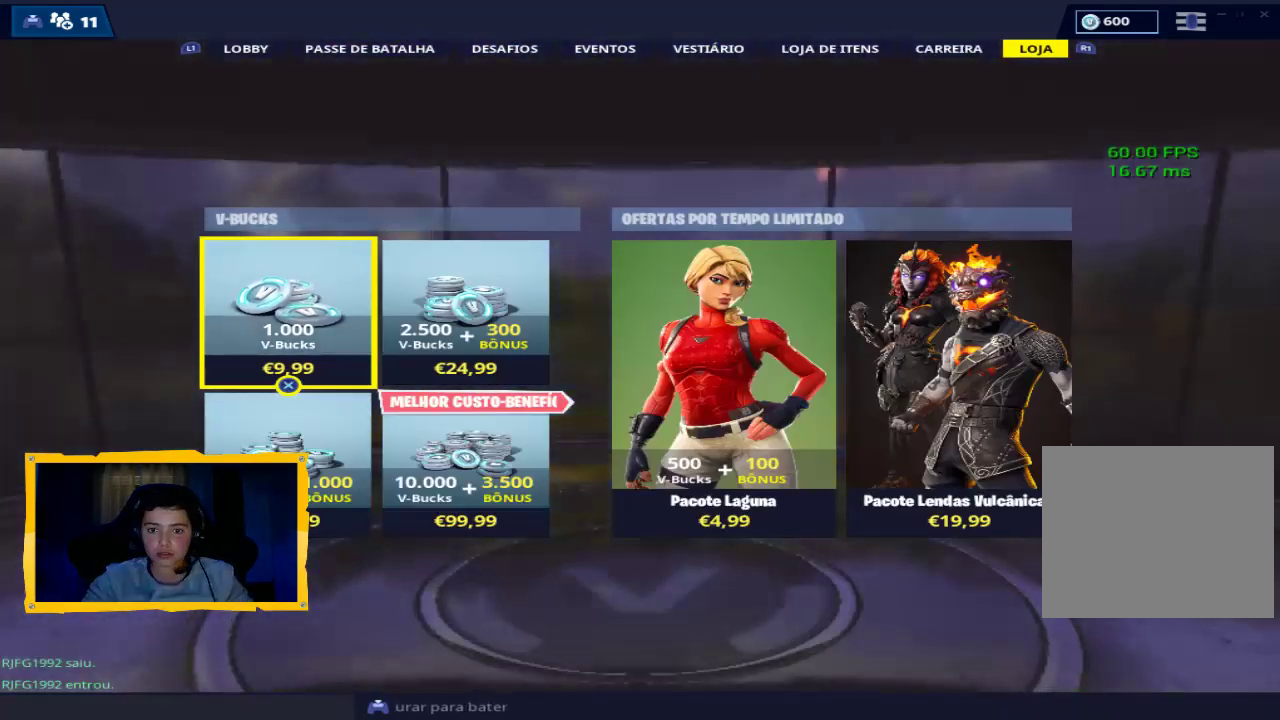
{"buttons": [], "left_stick": "center", "right_stick": "center", "events": [[267, "R1", "down"], [400, "R1", "up"]]}